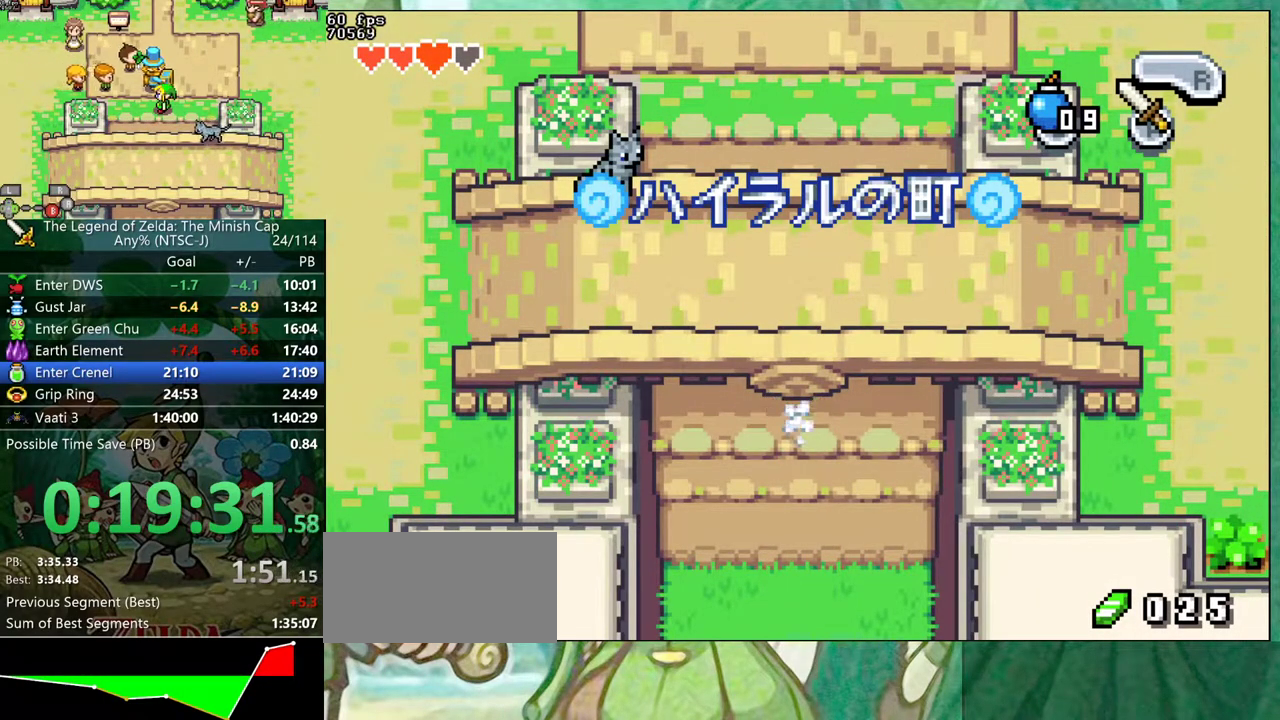
Gameplay with a controller (Nintendo layout); each line is a JSON object with the inputs held at the frame after it. "events" lists button and stick changes between this image and that frame as [ms after this image, input, new state], when the widget could be followed in between. Not read: L3 R3.
{"buttons": ["R1", "DPAD_UP"], "events": [[67, "R1", "down"], [183, "R1", "up"], [467, "R1", "down"]]}
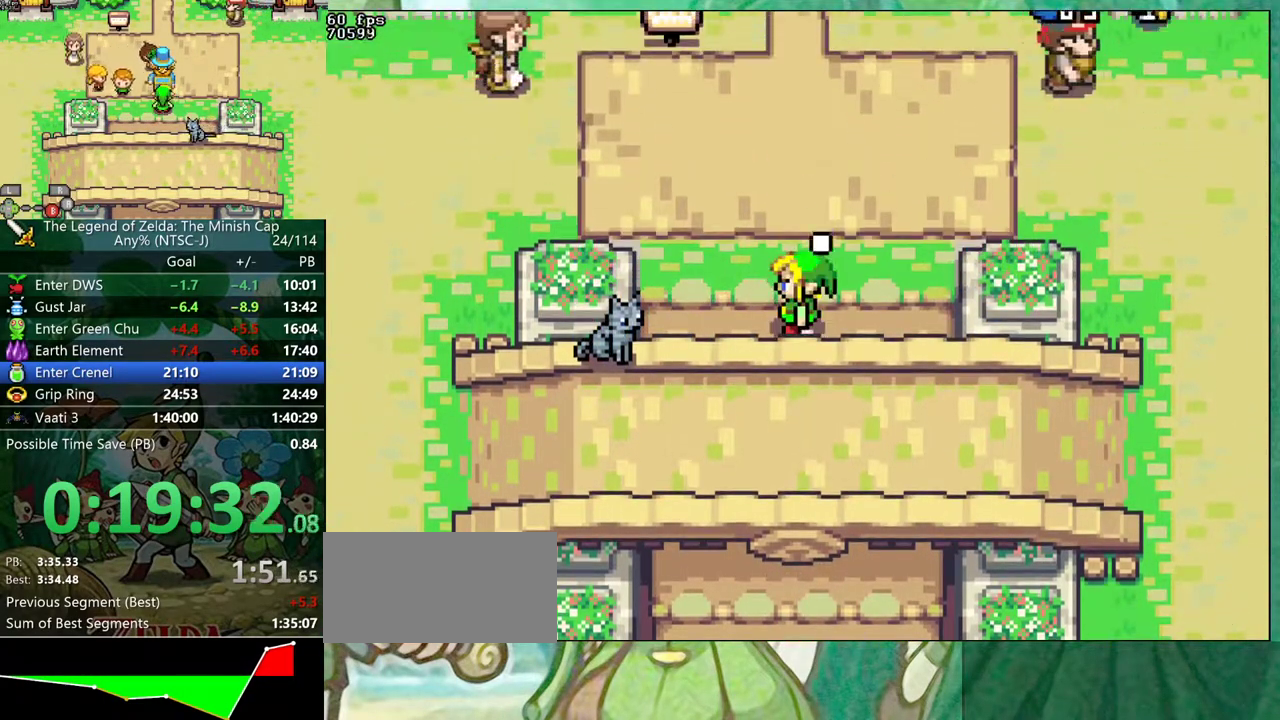
{"buttons": []}
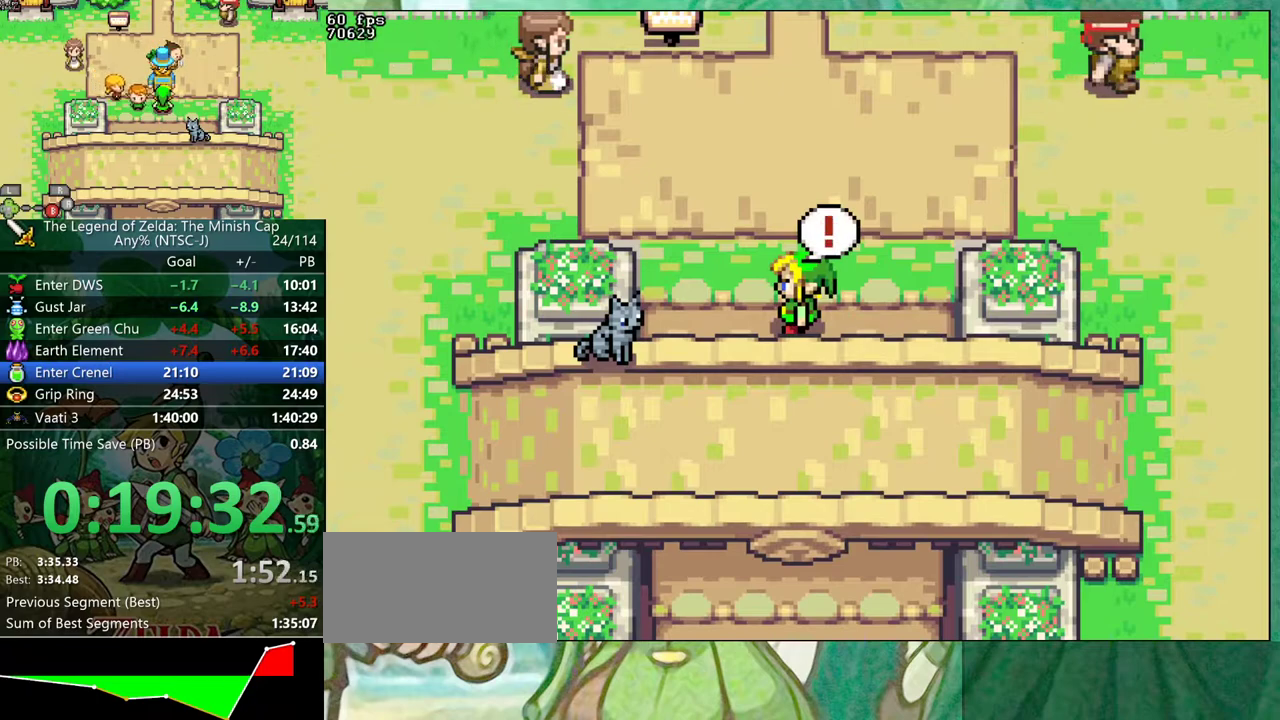
{"buttons": ["B"], "events": [[400, "B", "down"]]}
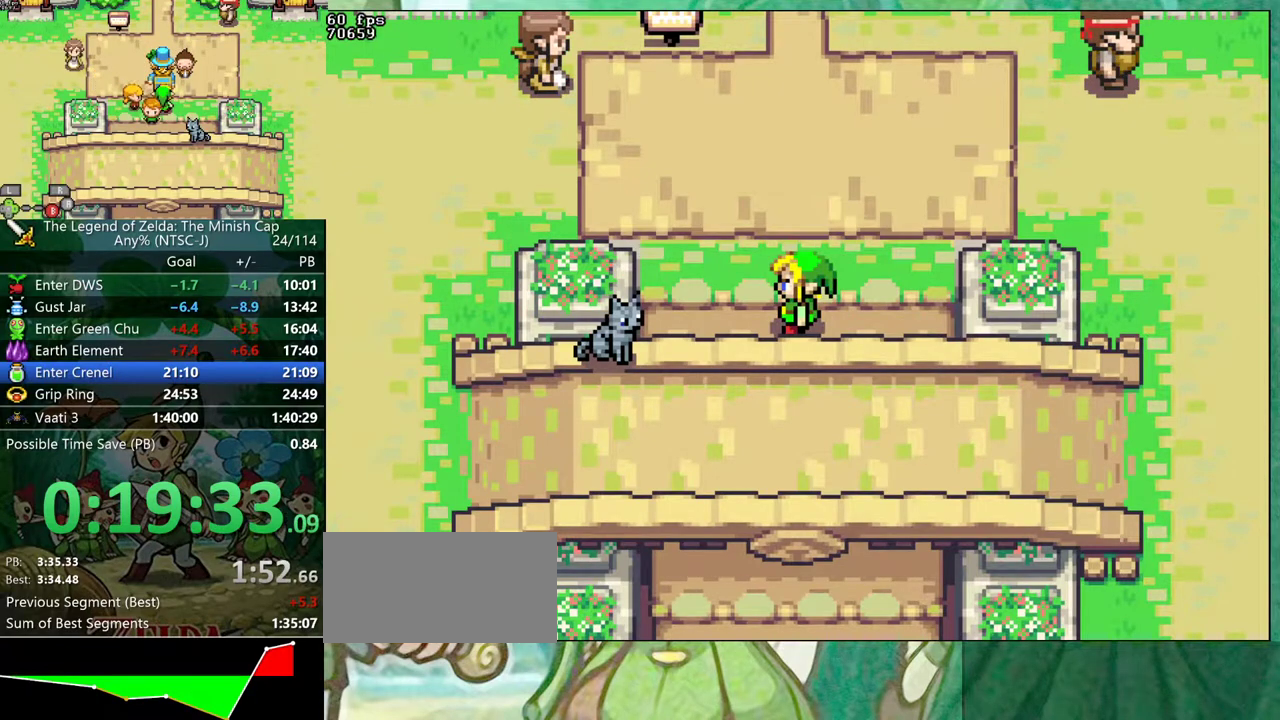
{"buttons": ["B", "DPAD_UP"]}
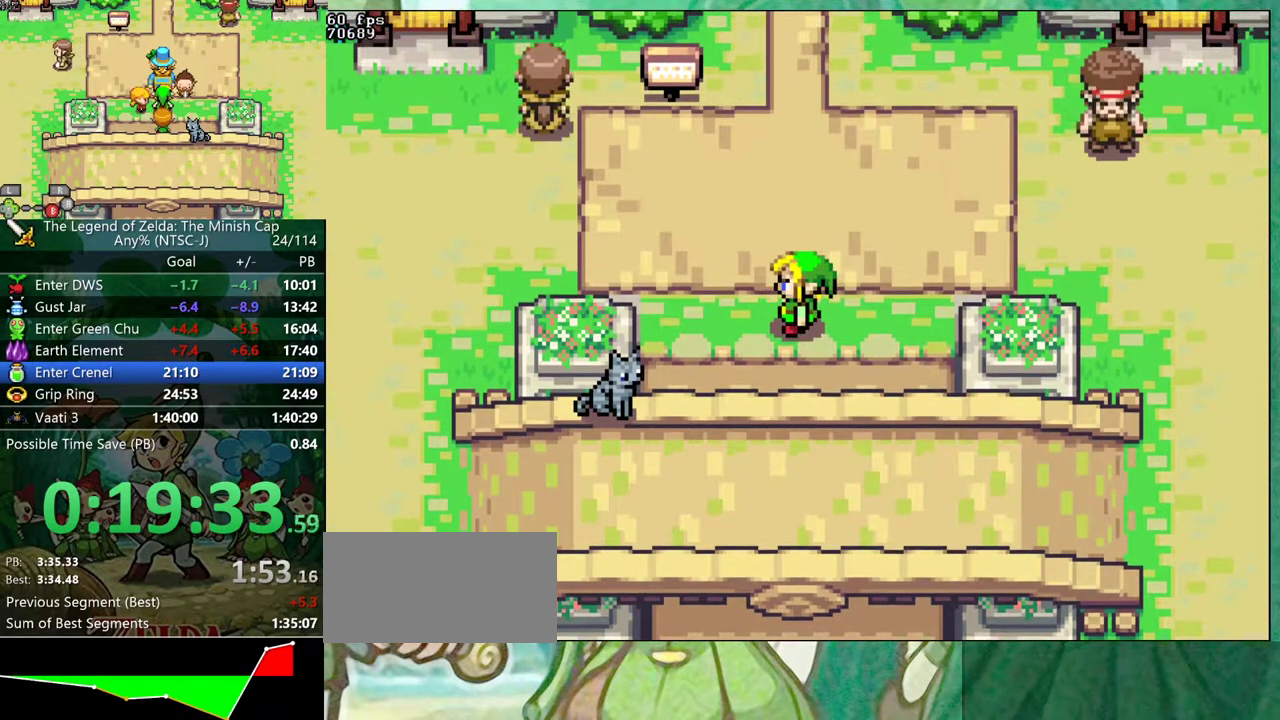
{"buttons": ["B"]}
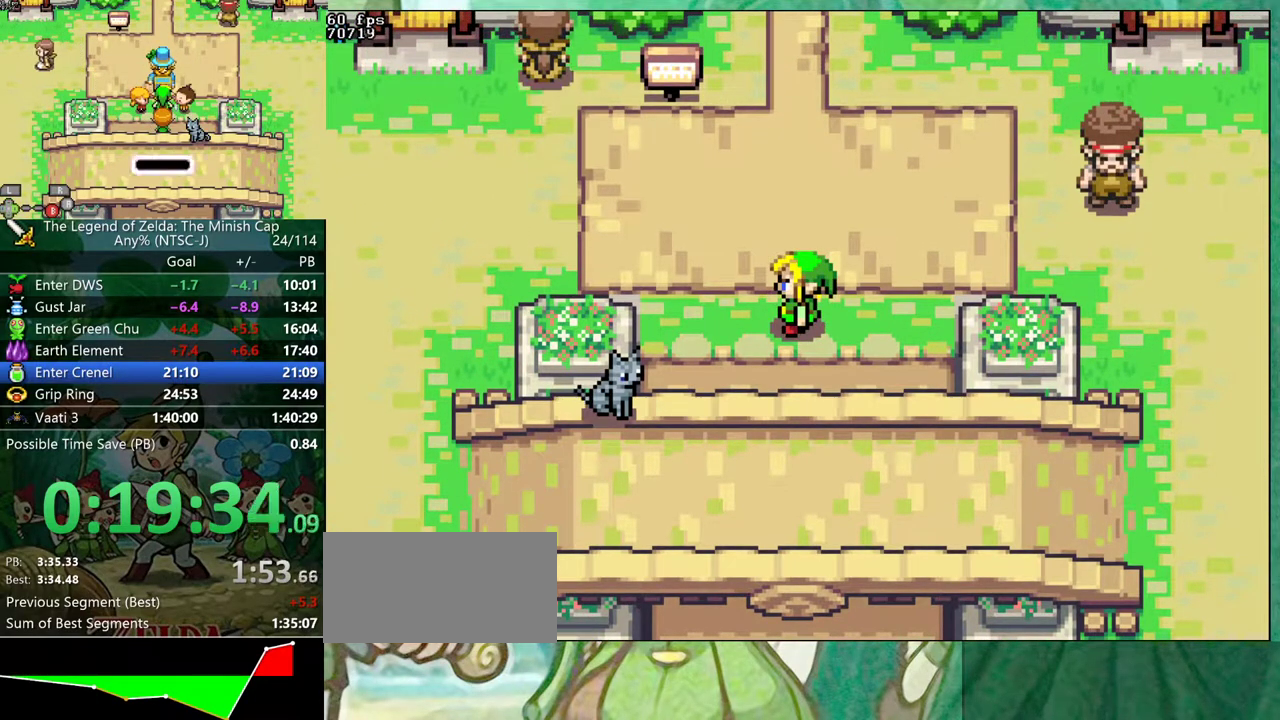
{"buttons": ["B"], "events": []}
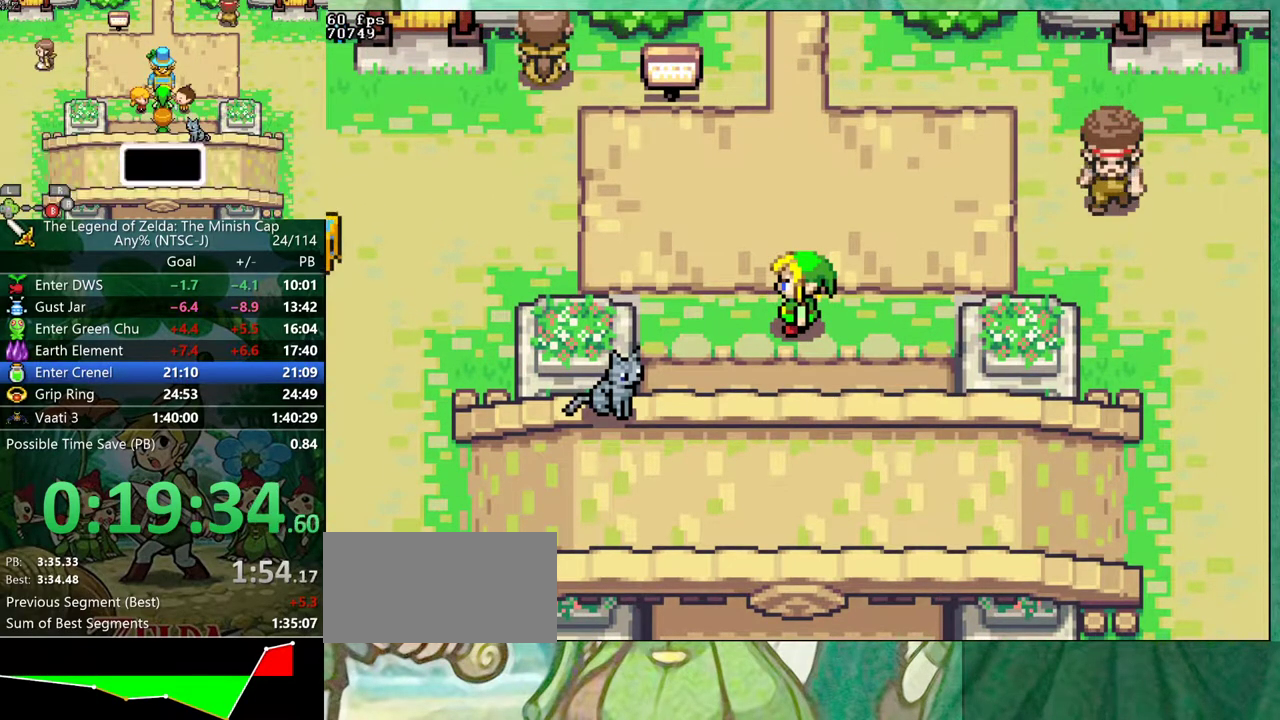
{"buttons": ["B", "DPAD_DOWN"]}
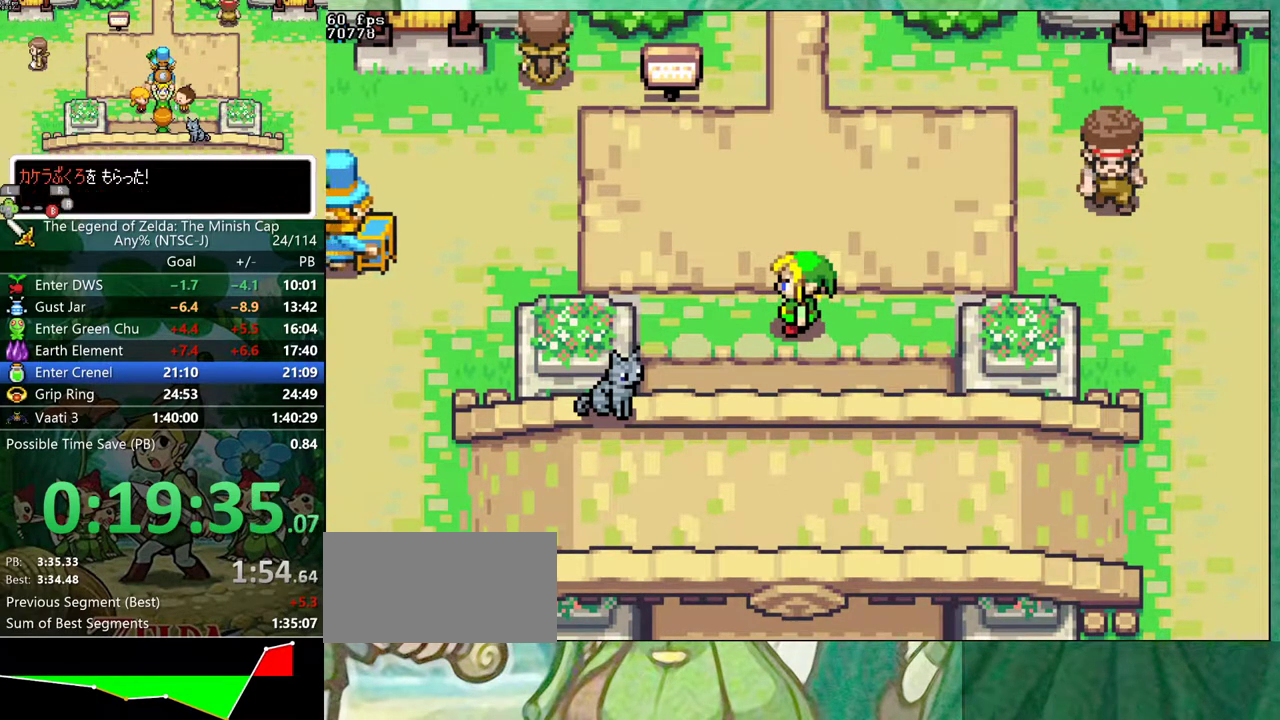
{"buttons": ["B", "DPAD_UP", "DPAD_LEFT"]}
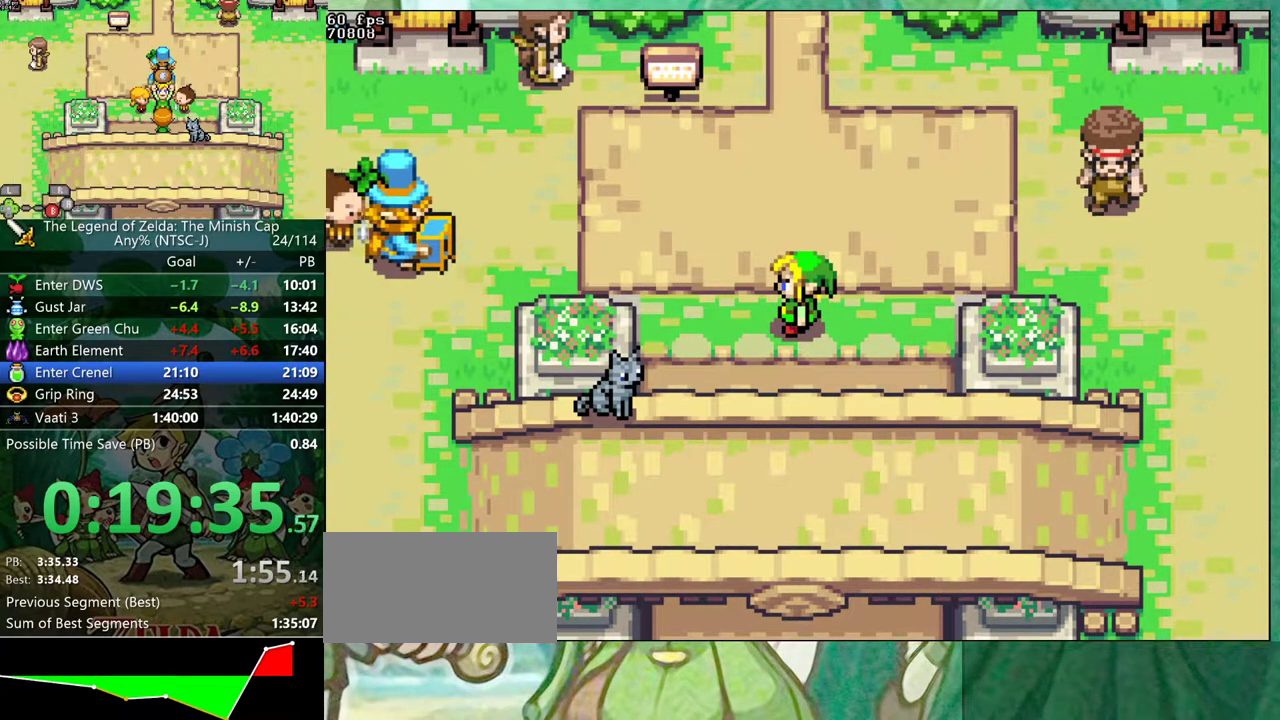
{"buttons": ["B", "DPAD_LEFT"]}
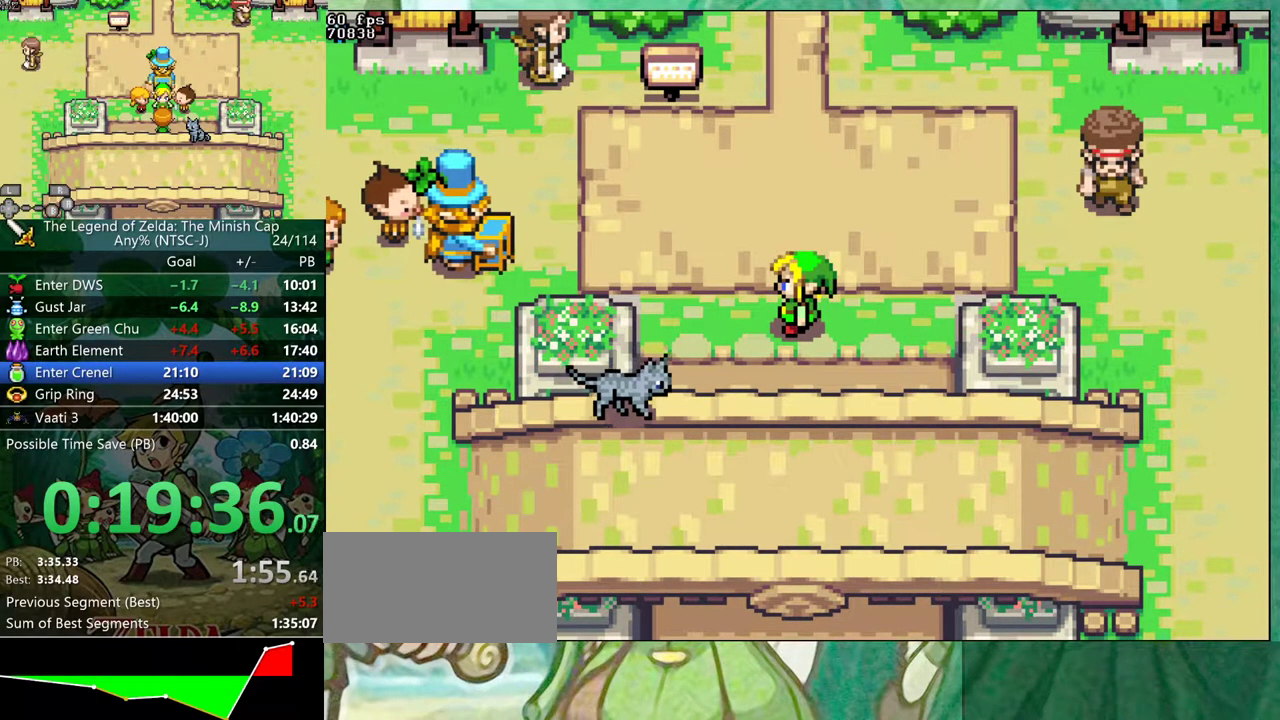
{"buttons": ["B", "DPAD_DOWN", "DPAD_LEFT"]}
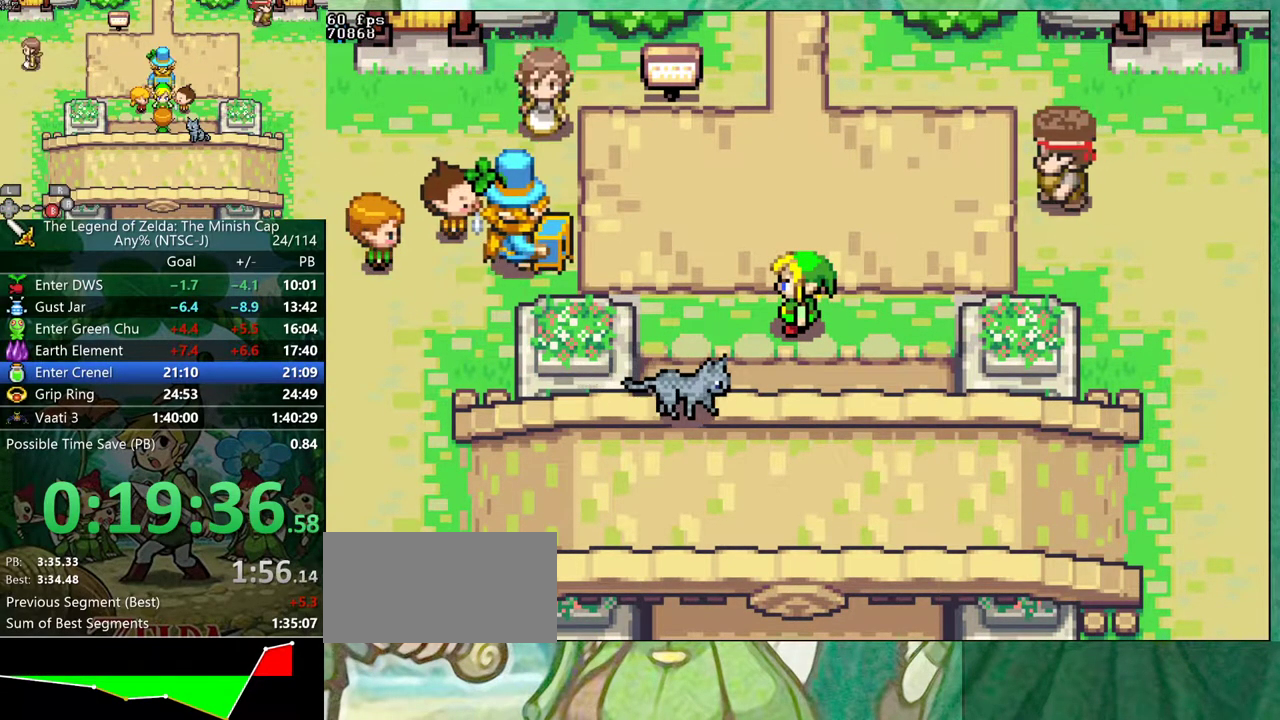
{"buttons": ["B", "DPAD_LEFT"]}
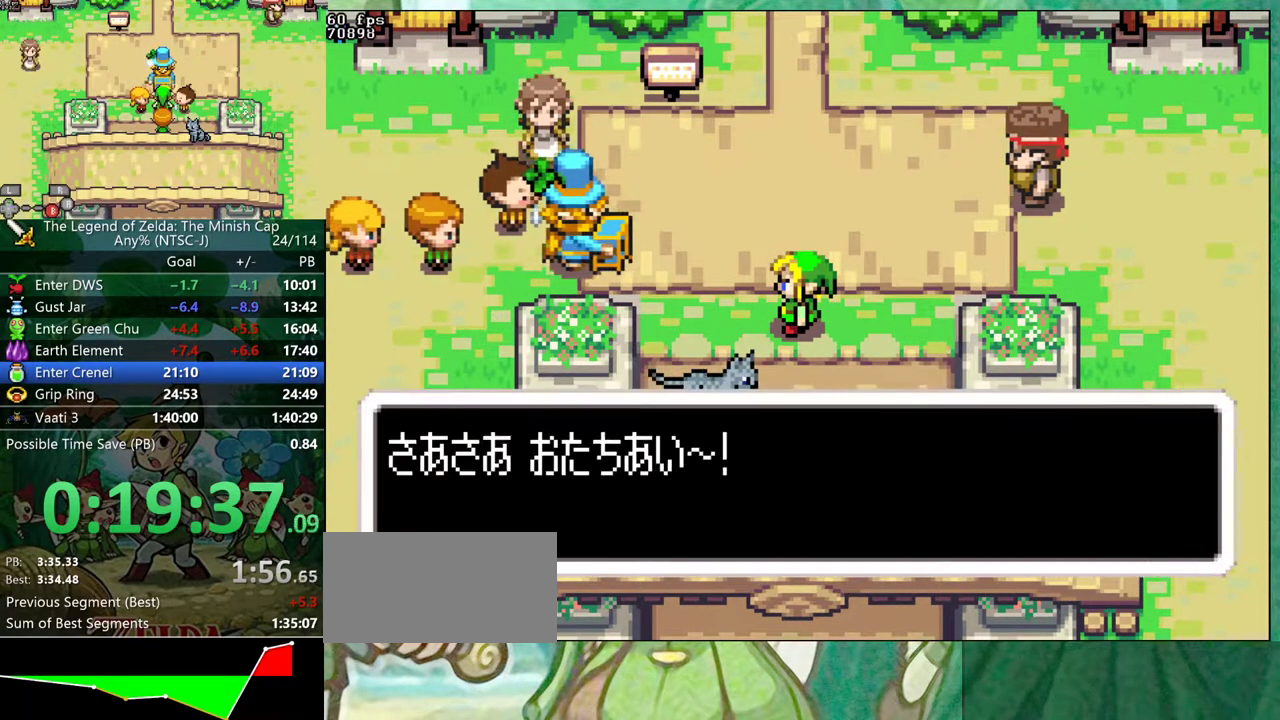
{"buttons": ["B", "DPAD_DOWN", "DPAD_LEFT"]}
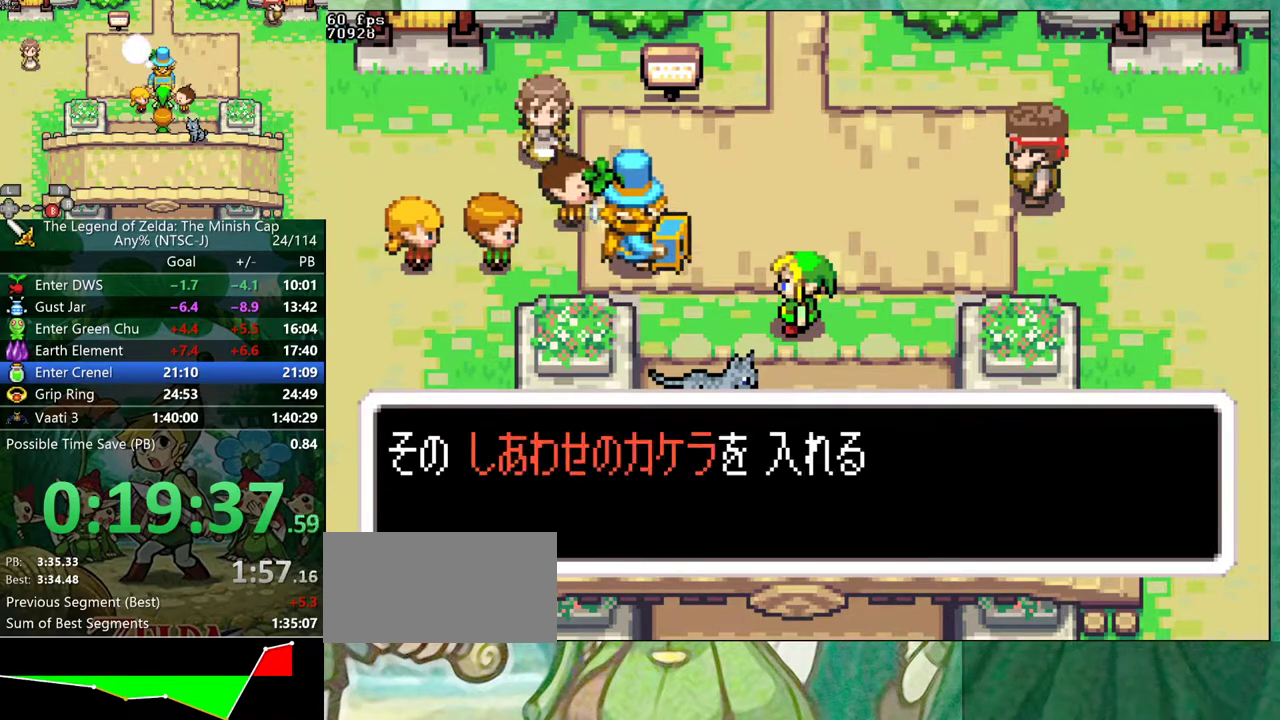
{"buttons": ["B", "DPAD_UP", "DPAD_RIGHT"]}
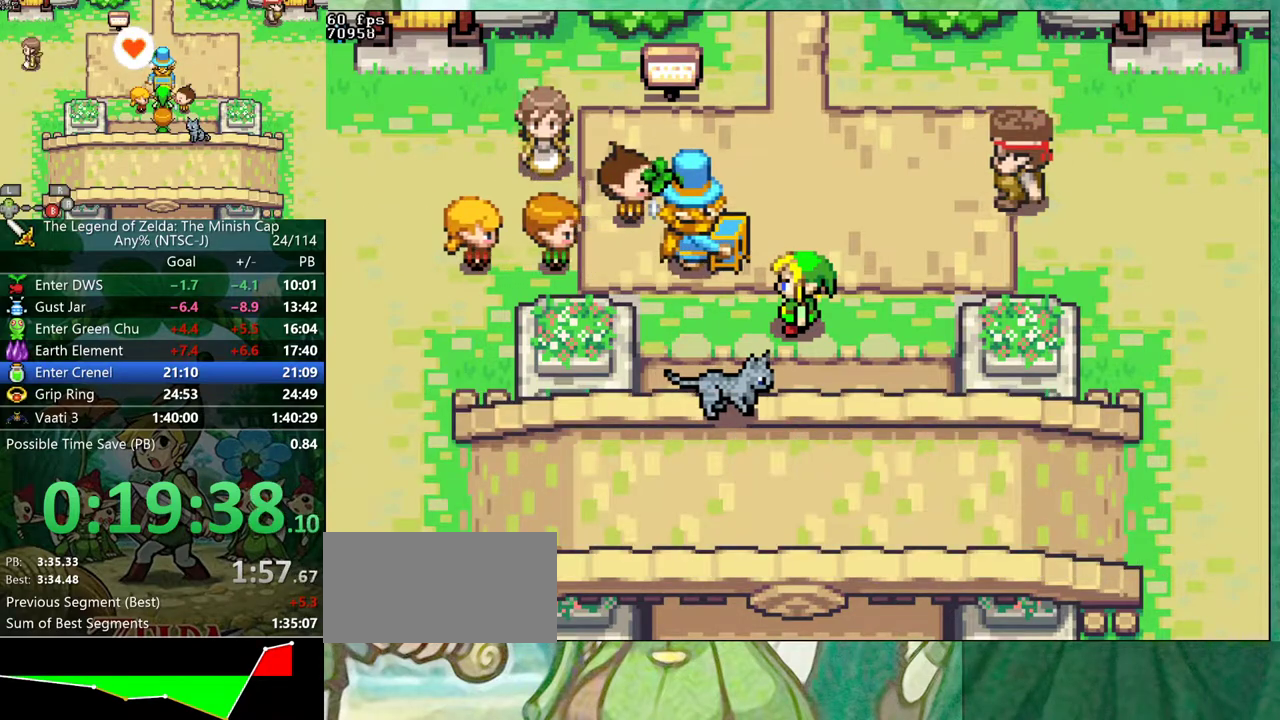
{"buttons": ["B", "DPAD_LEFT"]}
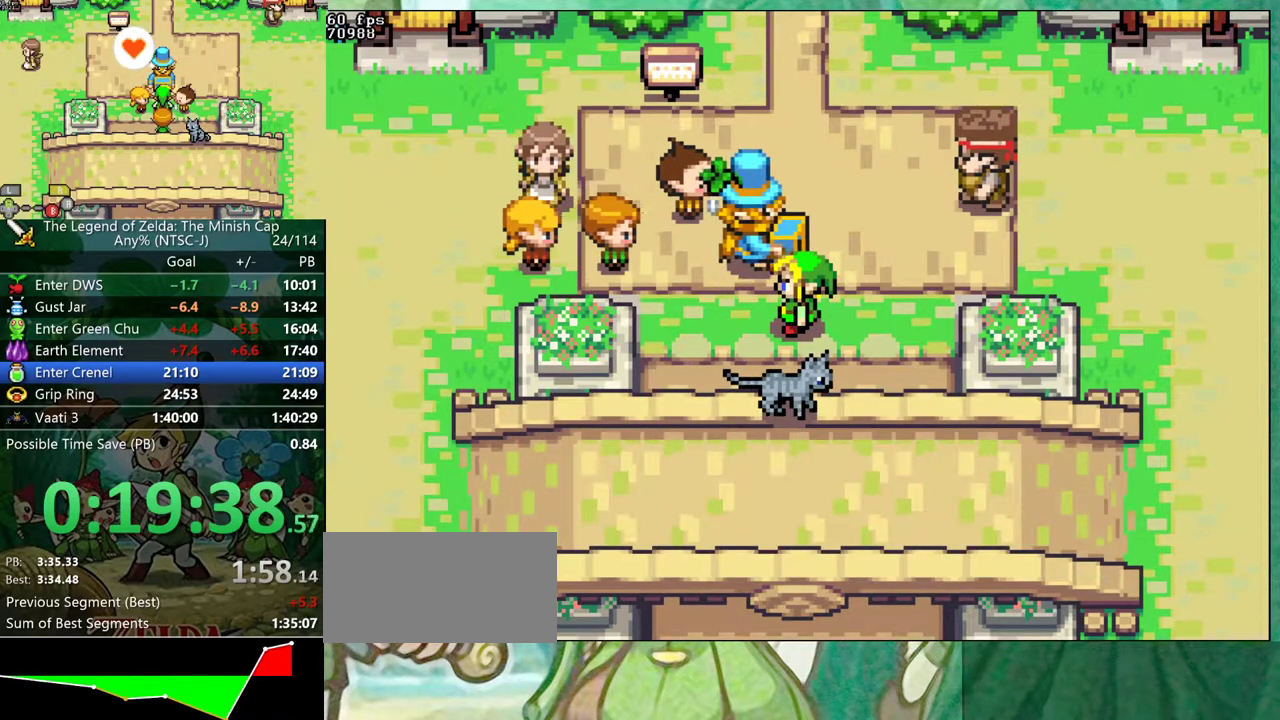
{"buttons": ["B"]}
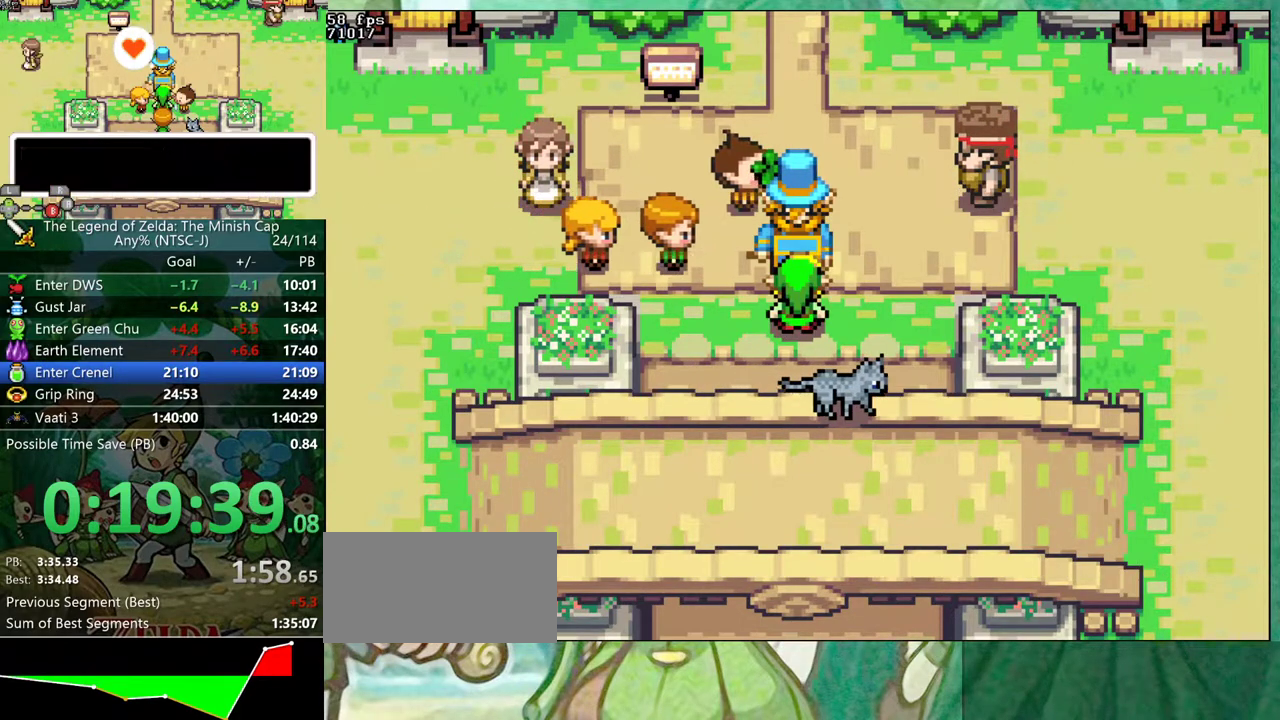
{"buttons": ["B", "DPAD_RIGHT"]}
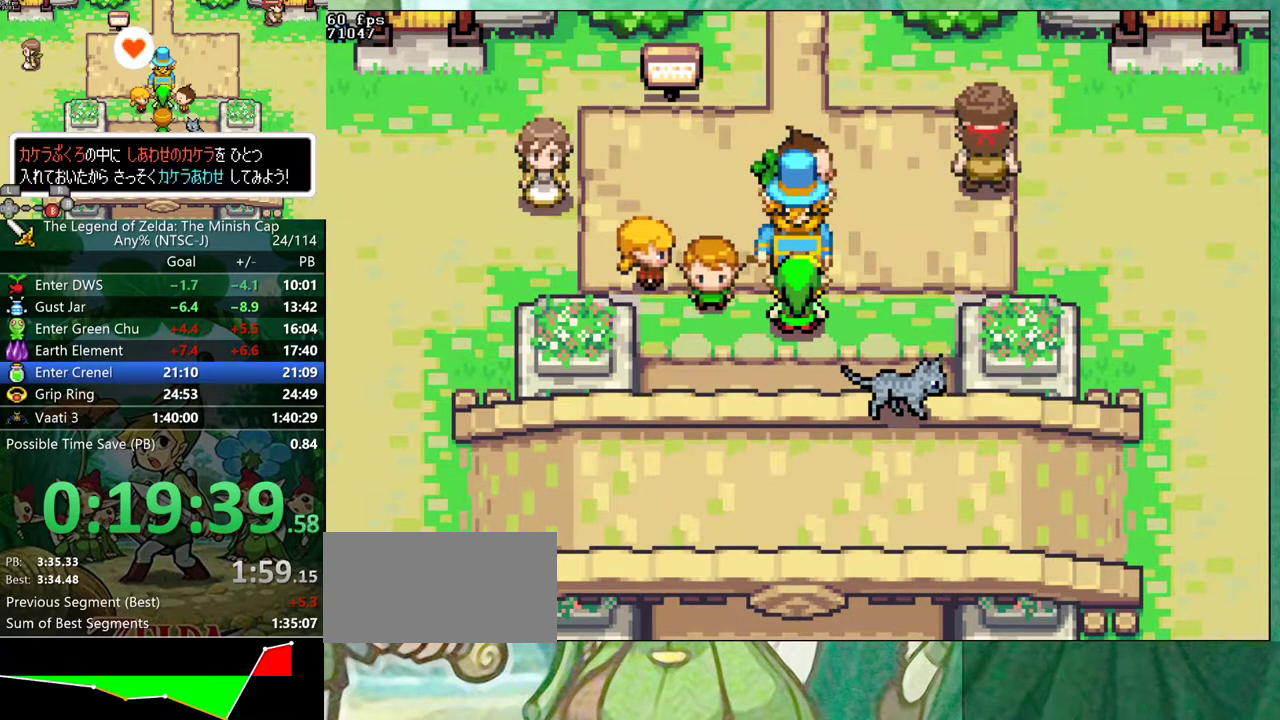
{"buttons": ["B", "DPAD_RIGHT"], "events": []}
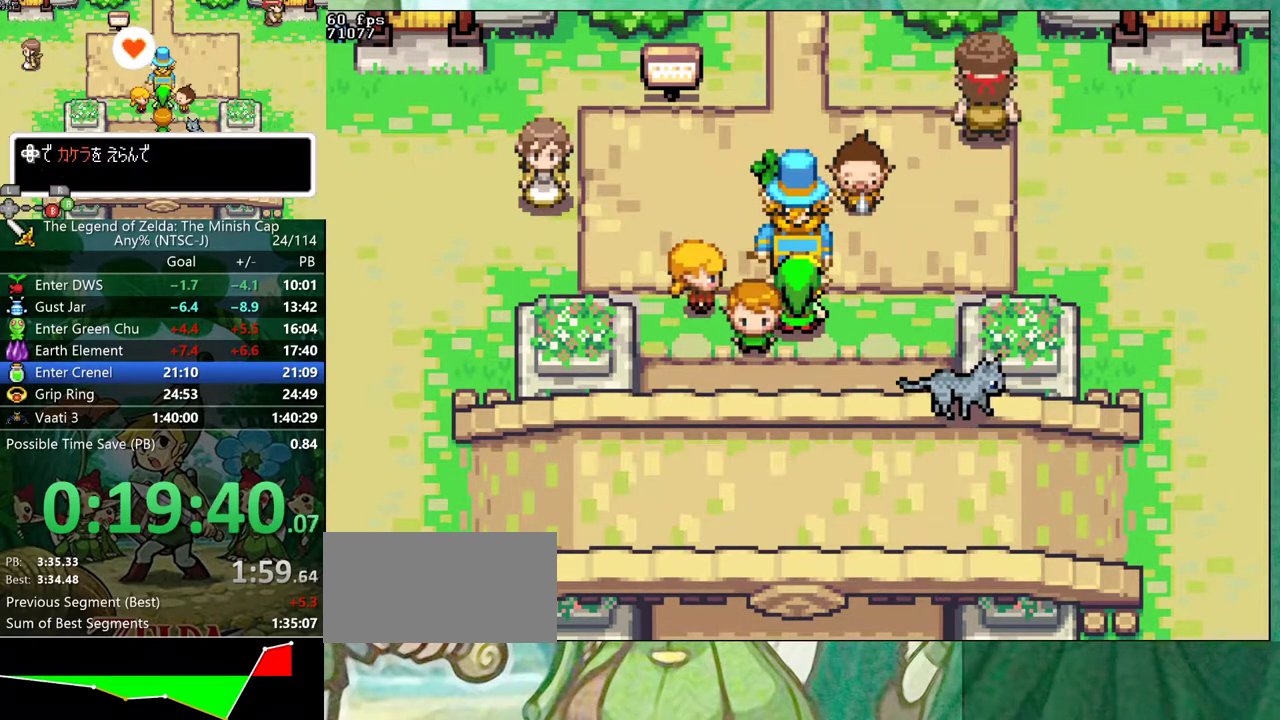
{"buttons": ["B", "DPAD_RIGHT"], "events": []}
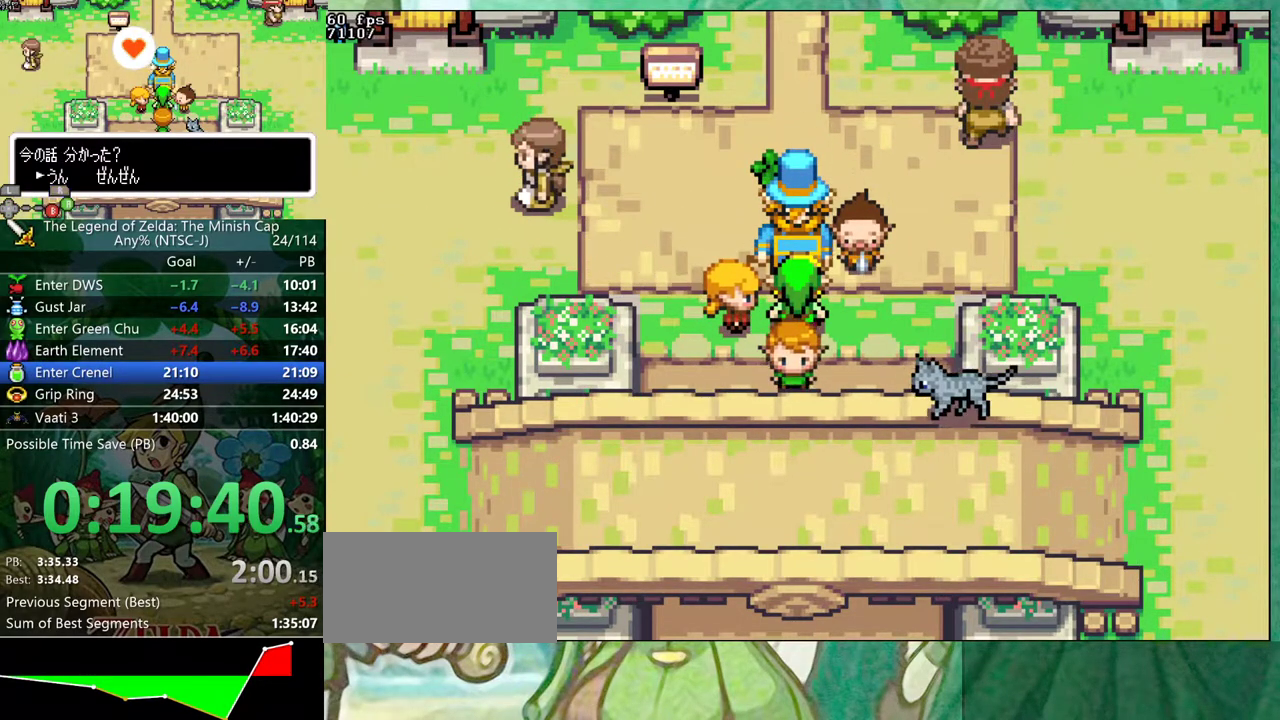
{"buttons": ["B", "DPAD_RIGHT"], "events": []}
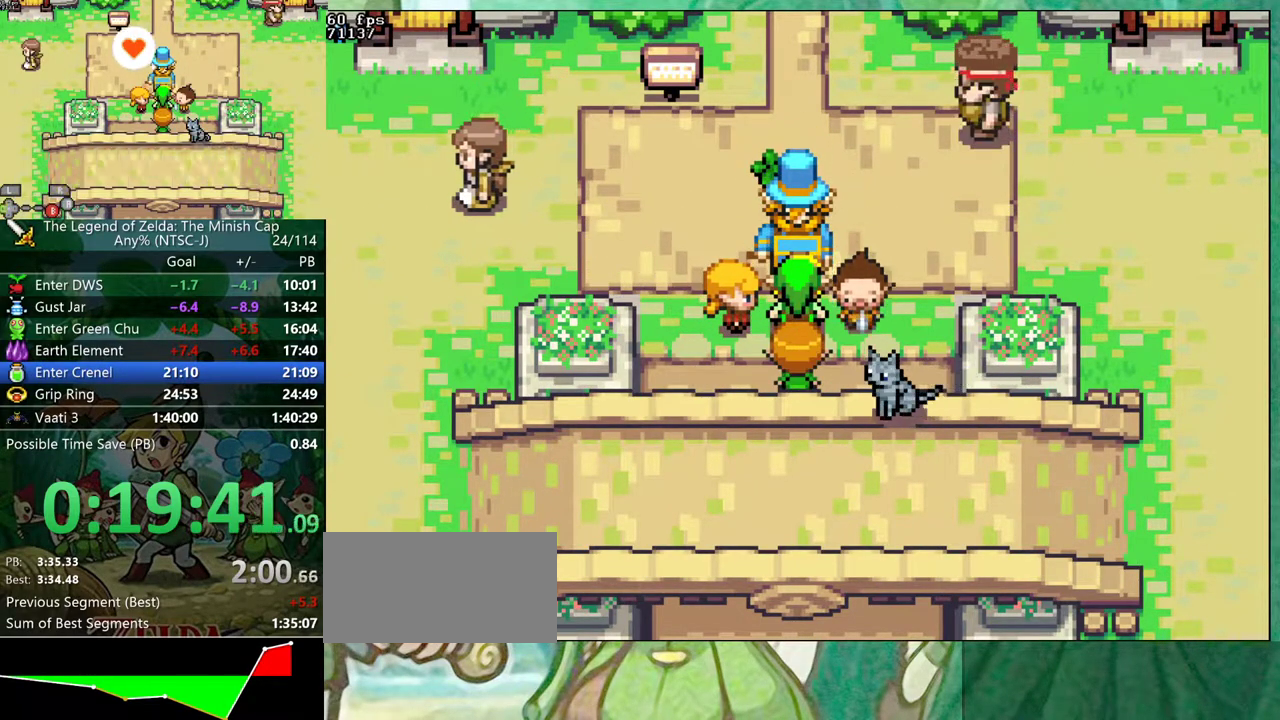
{"buttons": ["B"]}
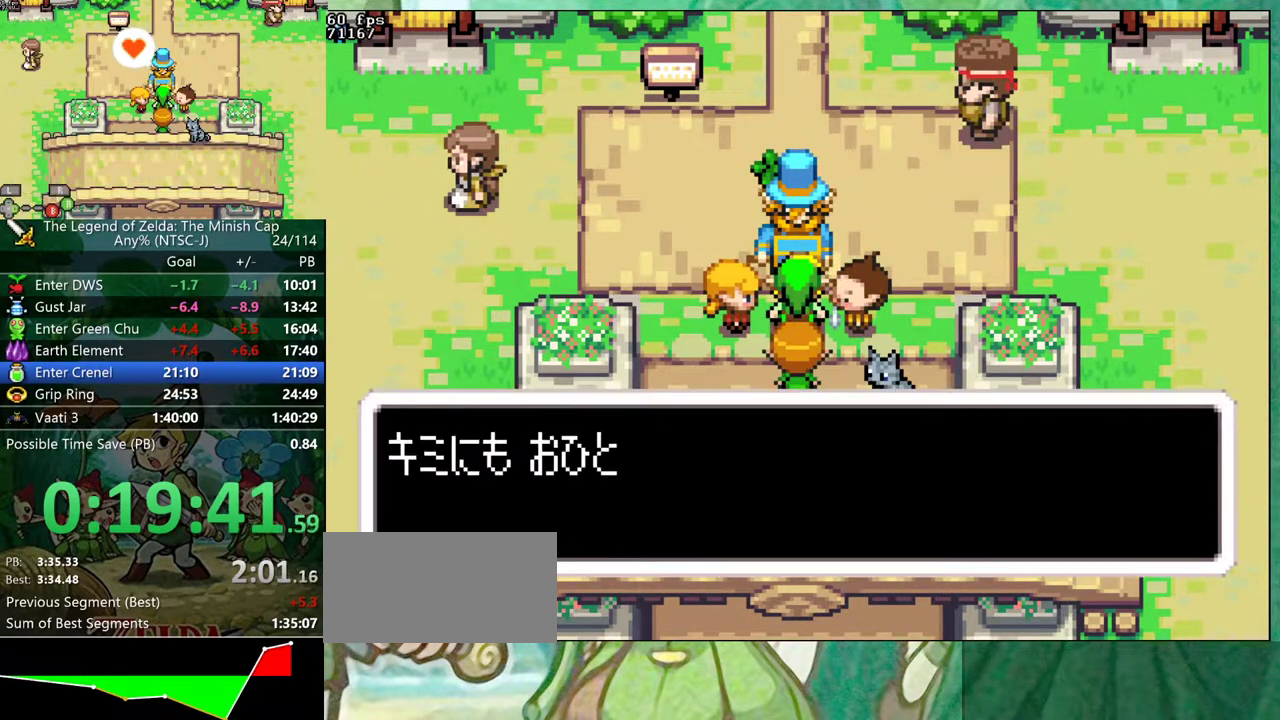
{"buttons": ["B", "DPAD_LEFT"]}
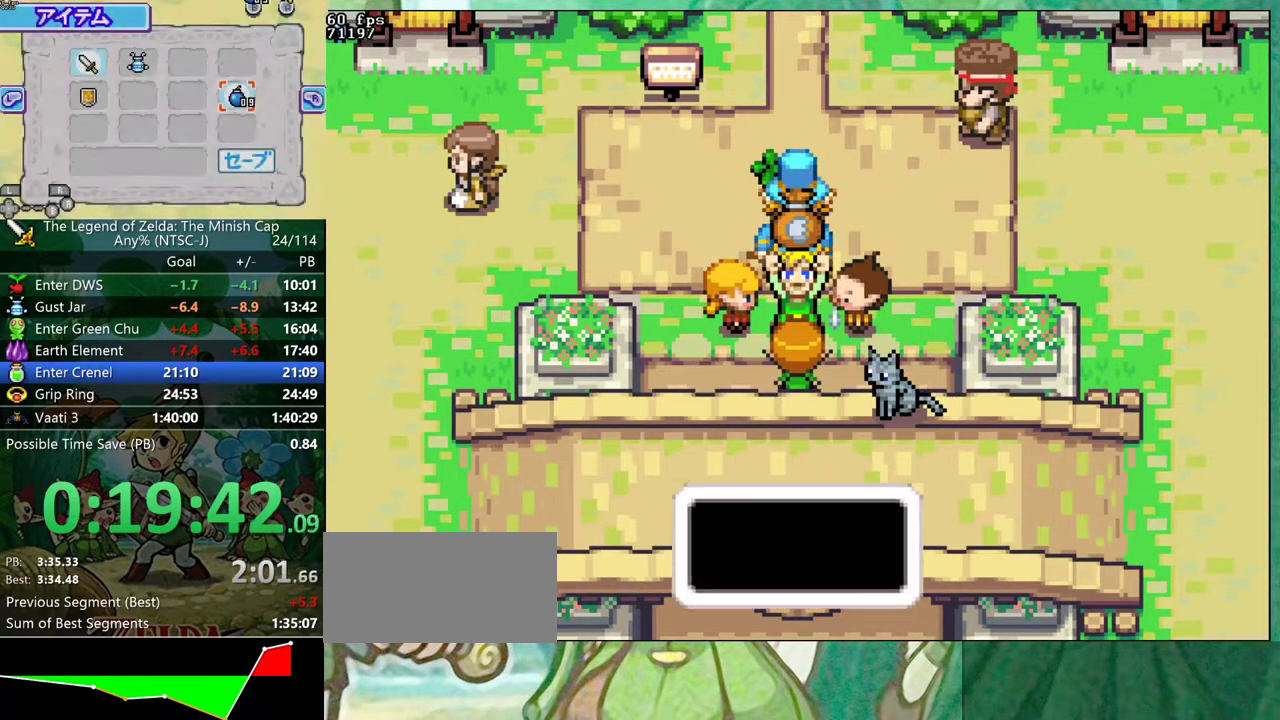
{"buttons": ["B", "DPAD_LEFT"], "events": []}
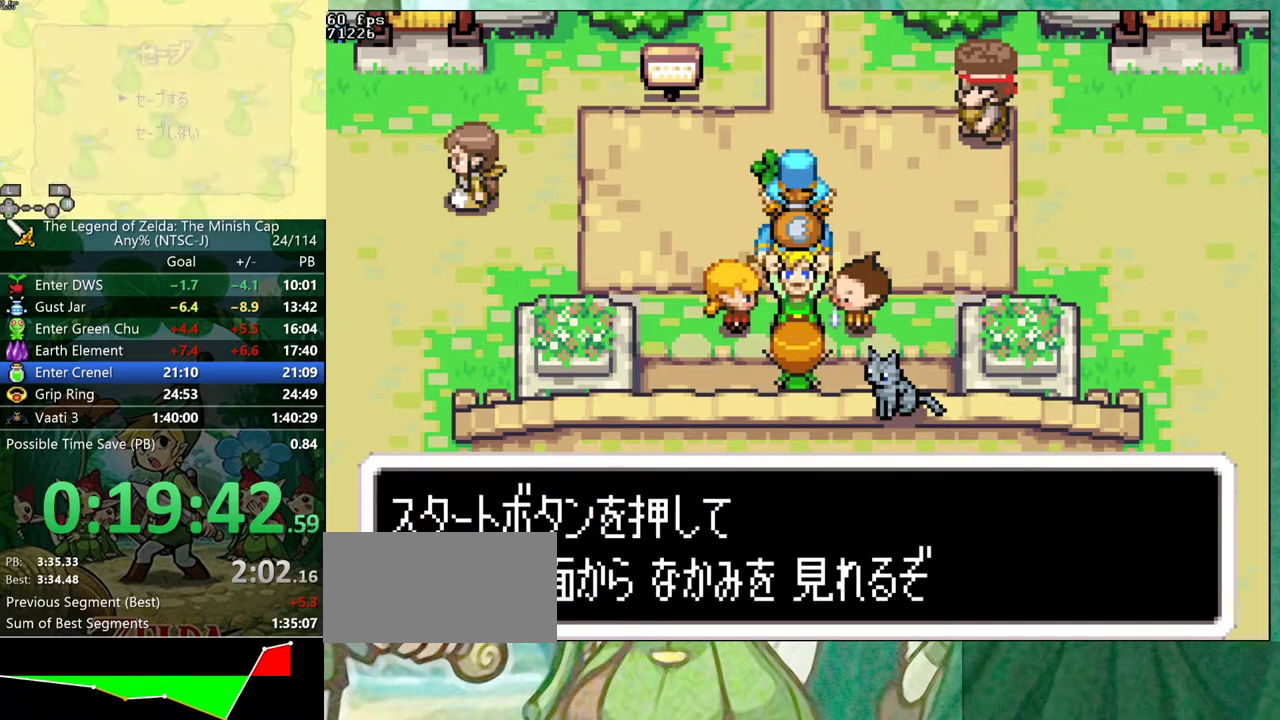
{"buttons": ["B", "DPAD_RIGHT"]}
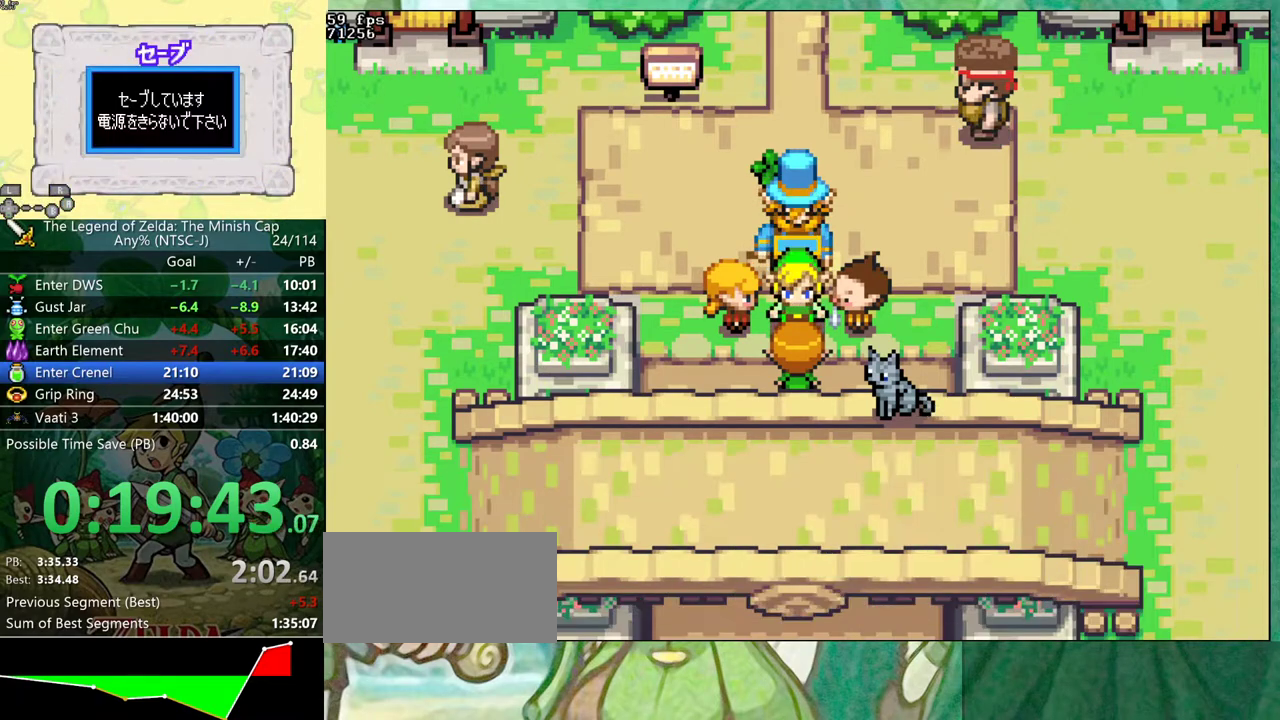
{"buttons": ["B", "DPAD_UP"]}
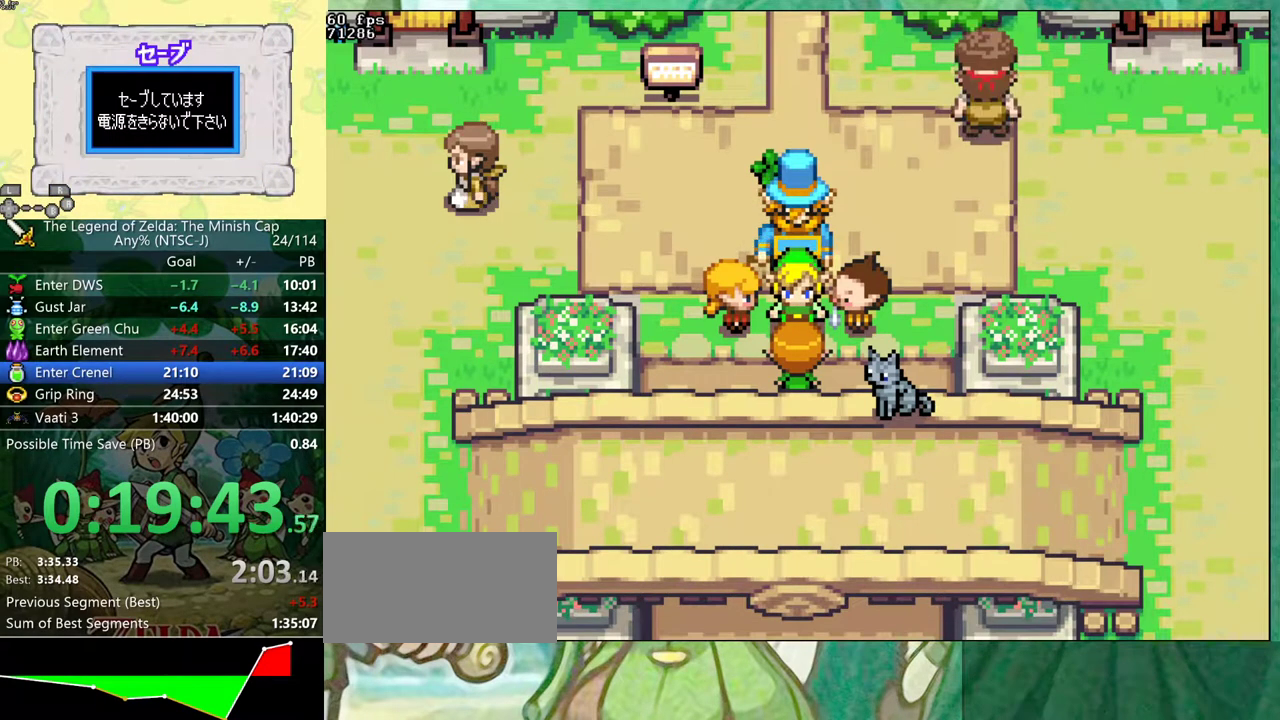
{"buttons": ["B", "DPAD_UP", "DPAD_LEFT"]}
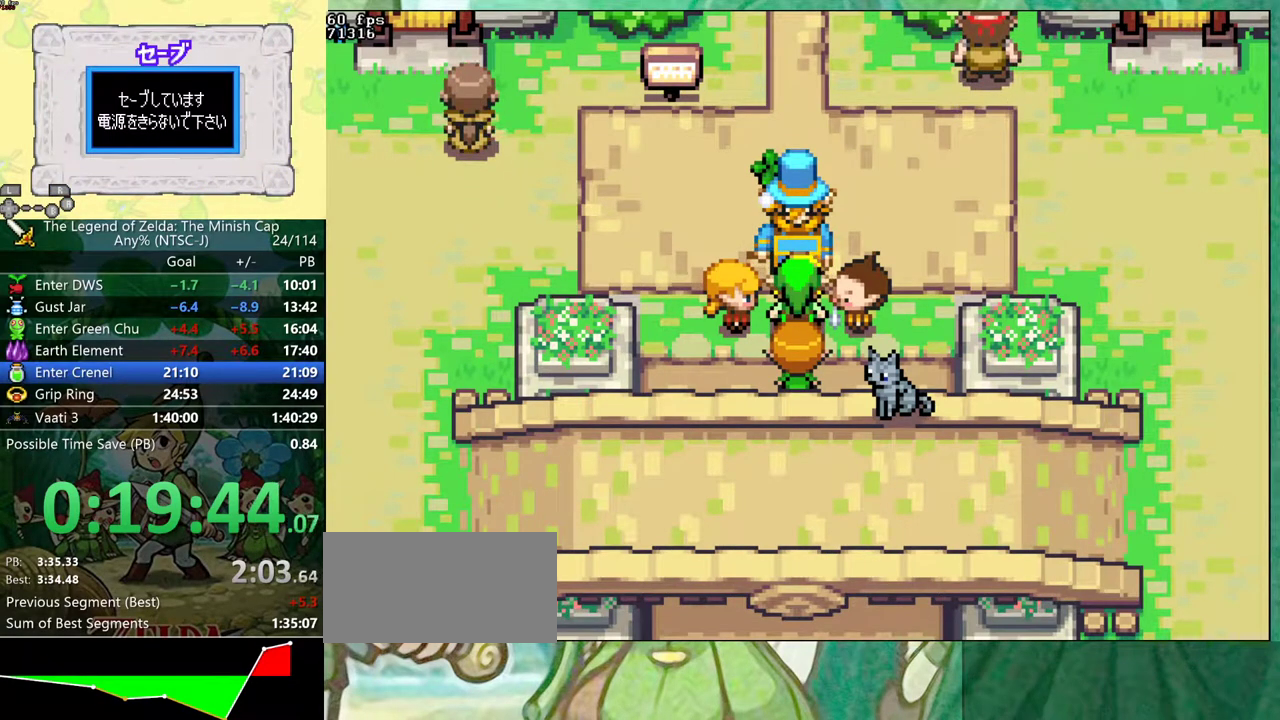
{"buttons": ["B", "DPAD_DOWN", "DPAD_LEFT"]}
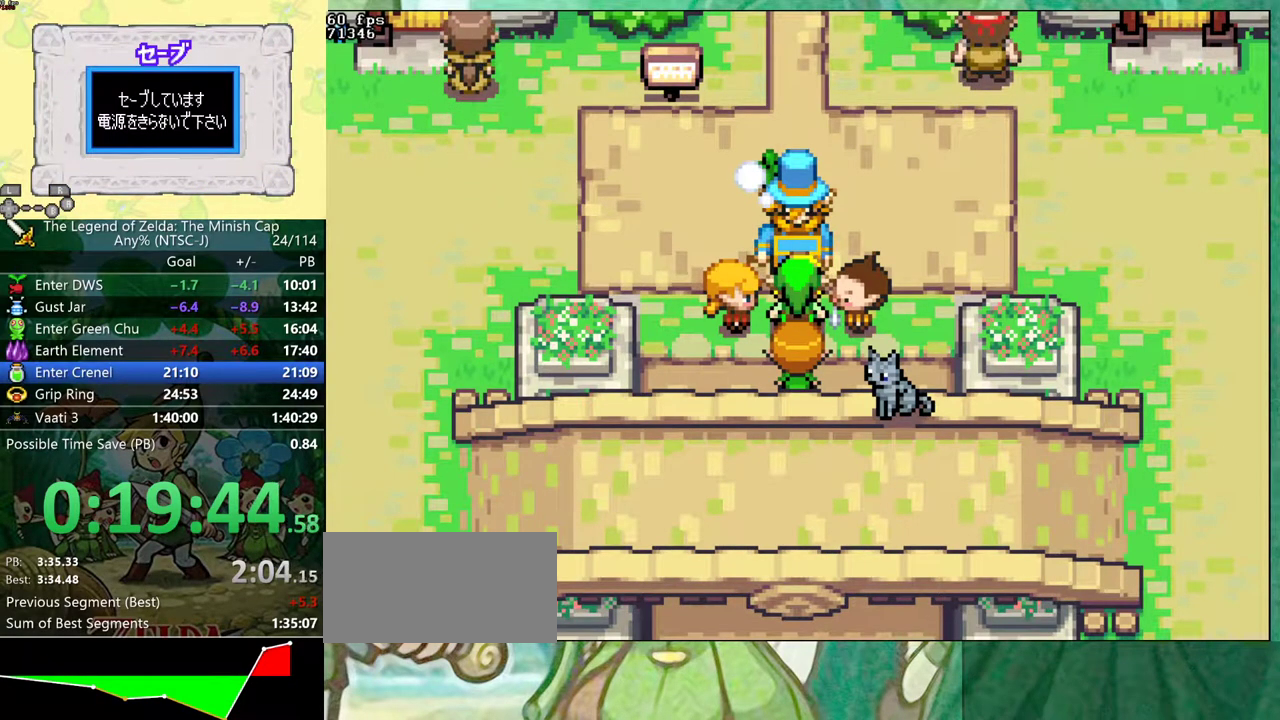
{"buttons": []}
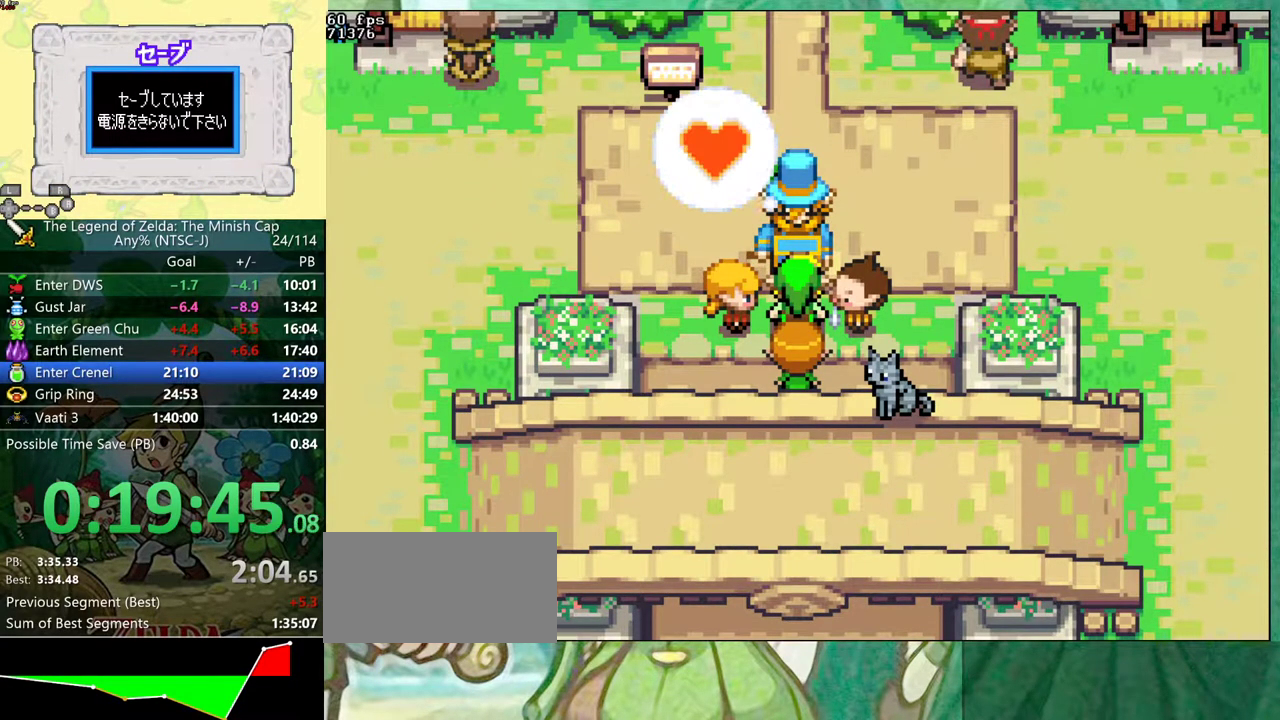
{"buttons": ["B", "DPAD_UP"]}
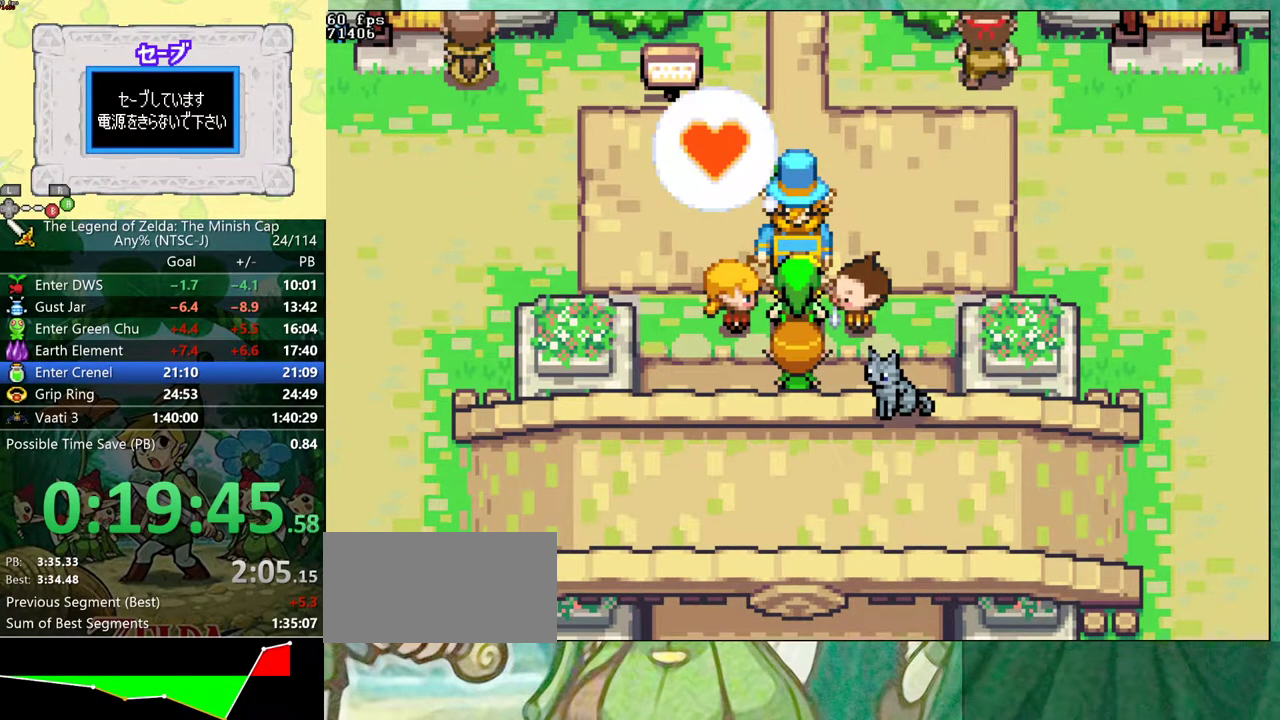
{"buttons": ["A", "B", "DPAD_UP"]}